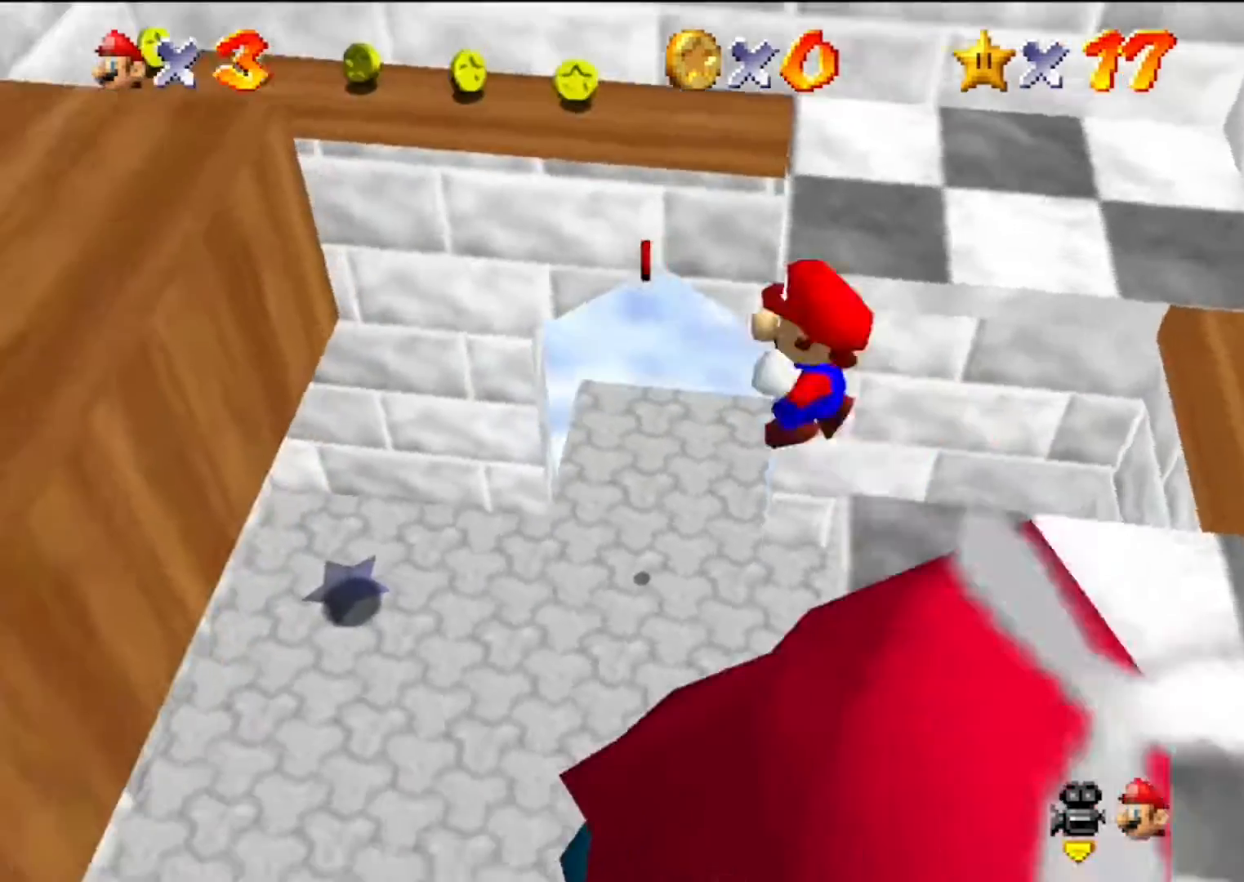
Gameplay with a controller (Nintendo layout); each line is a JSON object with the inputs held at the frame after it. "events" lists button and stick changes between this image and that frame as [ms after this image, input, new state], when the widget could be followed in between. Not read: L3 R3.
{"buttons": [], "left_stick": "down-left", "events": [[167, "A", "up"], [167, "Z", "up"], [200, "left_stick", "up-left"], [467, "left_stick", "down-left"]]}
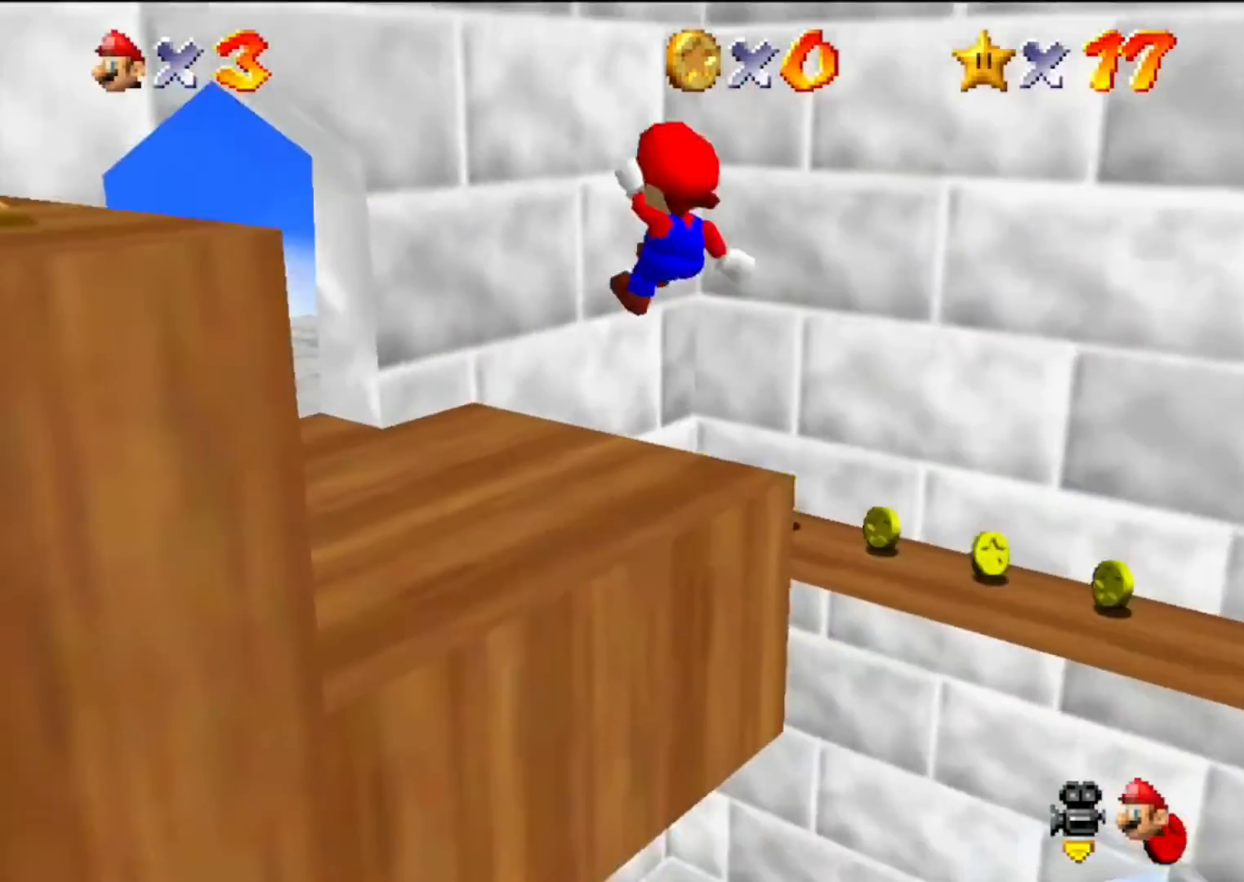
{"buttons": [], "left_stick": "center", "events": [[433, "left_stick", "center"]]}
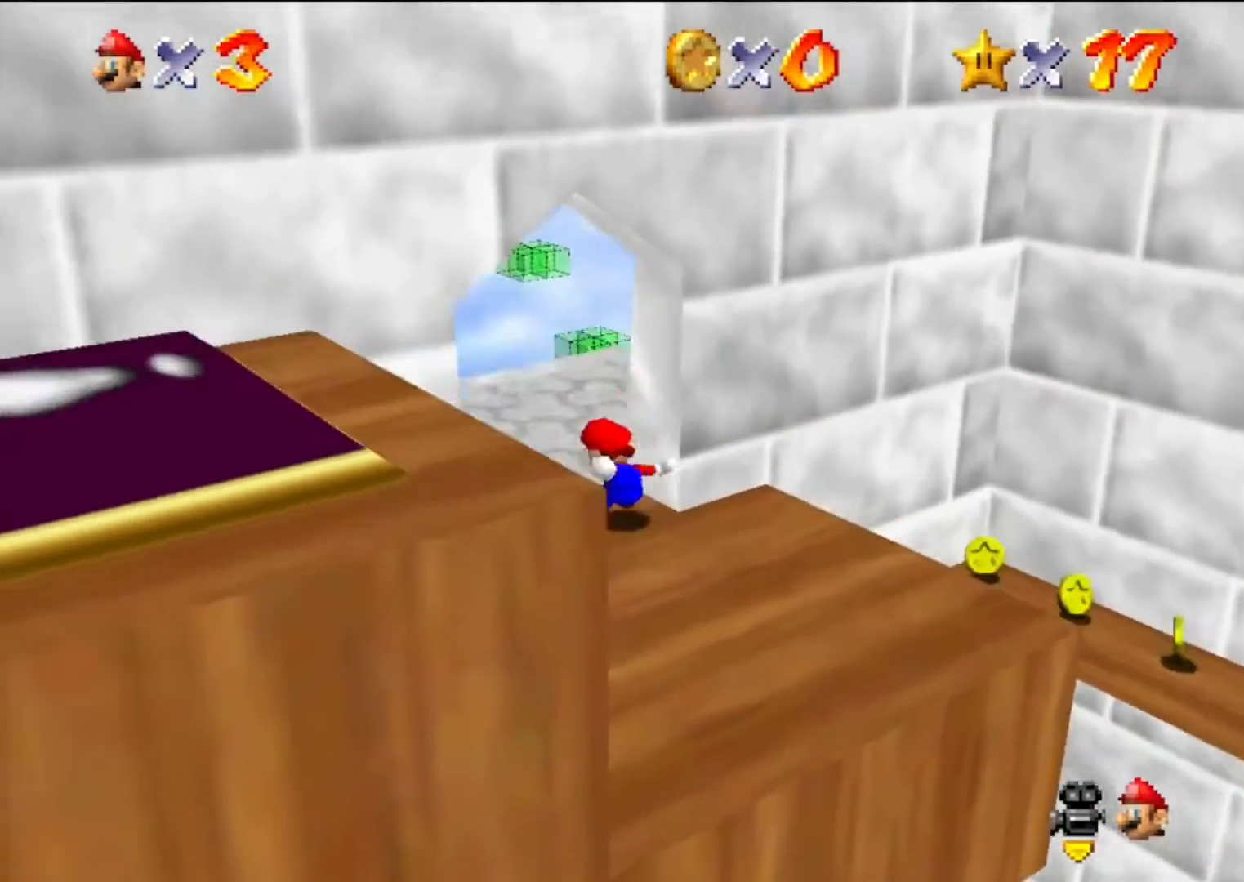
{"buttons": [], "left_stick": "center", "events": [[33, "left_stick", "up-left"], [333, "R1", "down"], [333, "left_stick", "center"], [467, "R1", "up"]]}
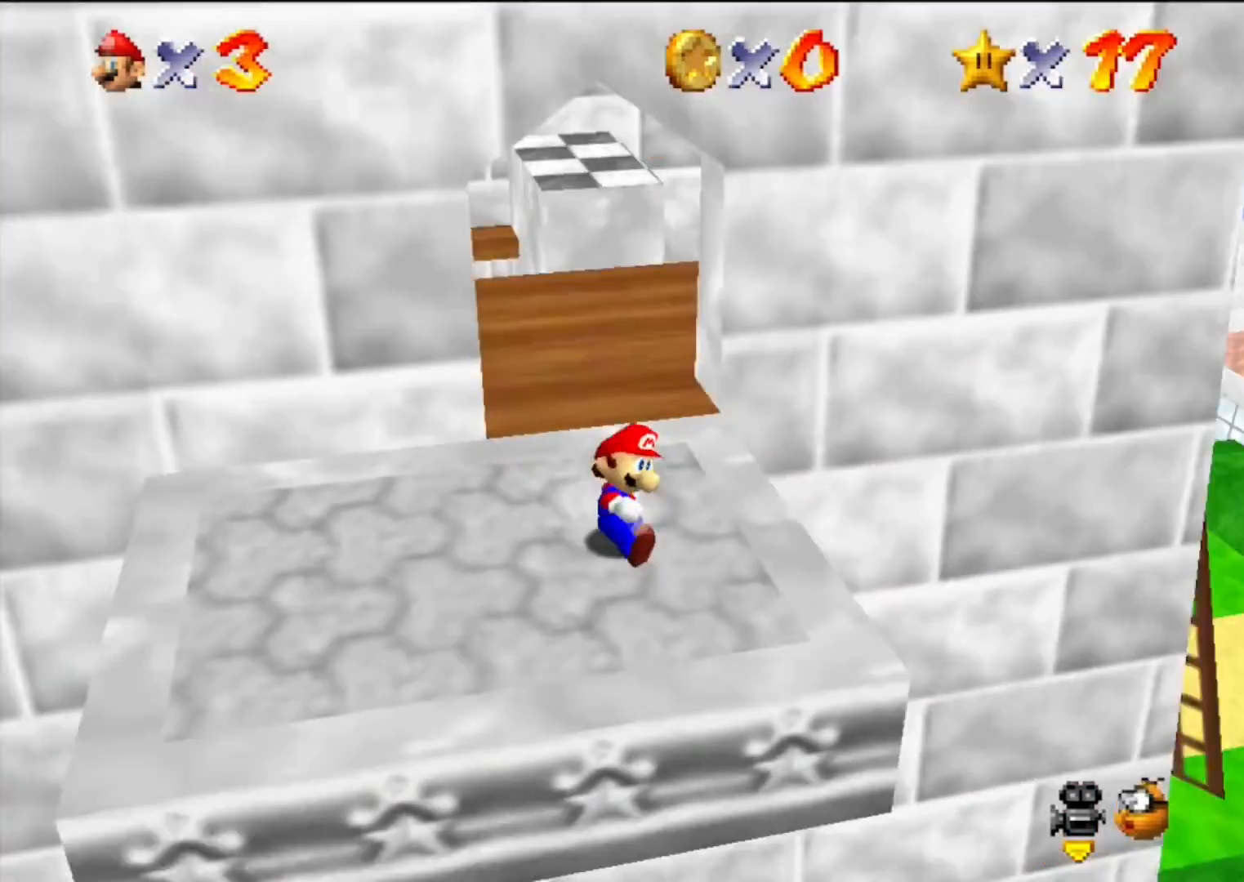
{"buttons": ["C_DOWN", "C_RIGHT"], "left_stick": "center", "events": [[433, "C_DOWN", "down"], [433, "C_RIGHT", "down"]]}
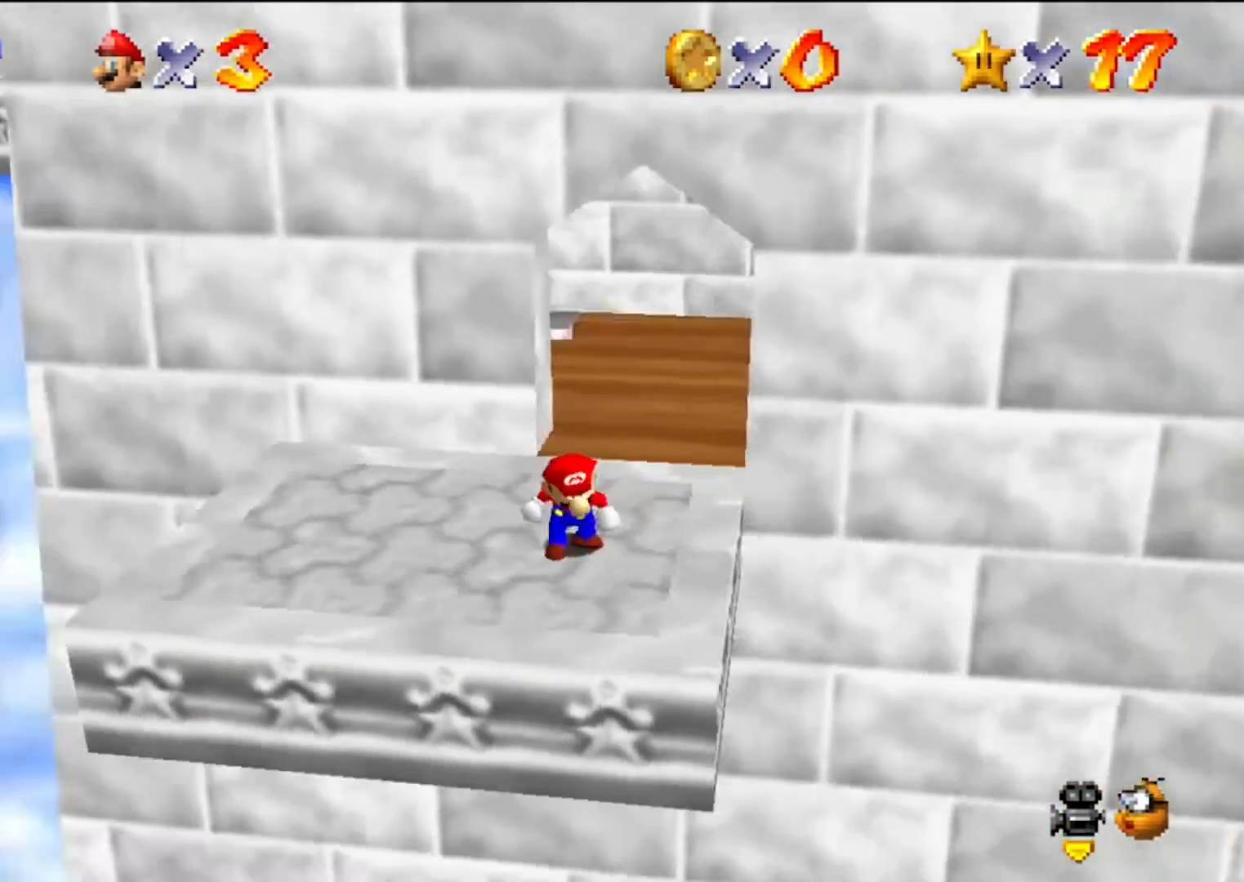
{"buttons": [], "left_stick": "up-left", "events": [[100, "C_DOWN", "up"], [100, "C_RIGHT", "up"], [333, "left_stick", "up-left"]]}
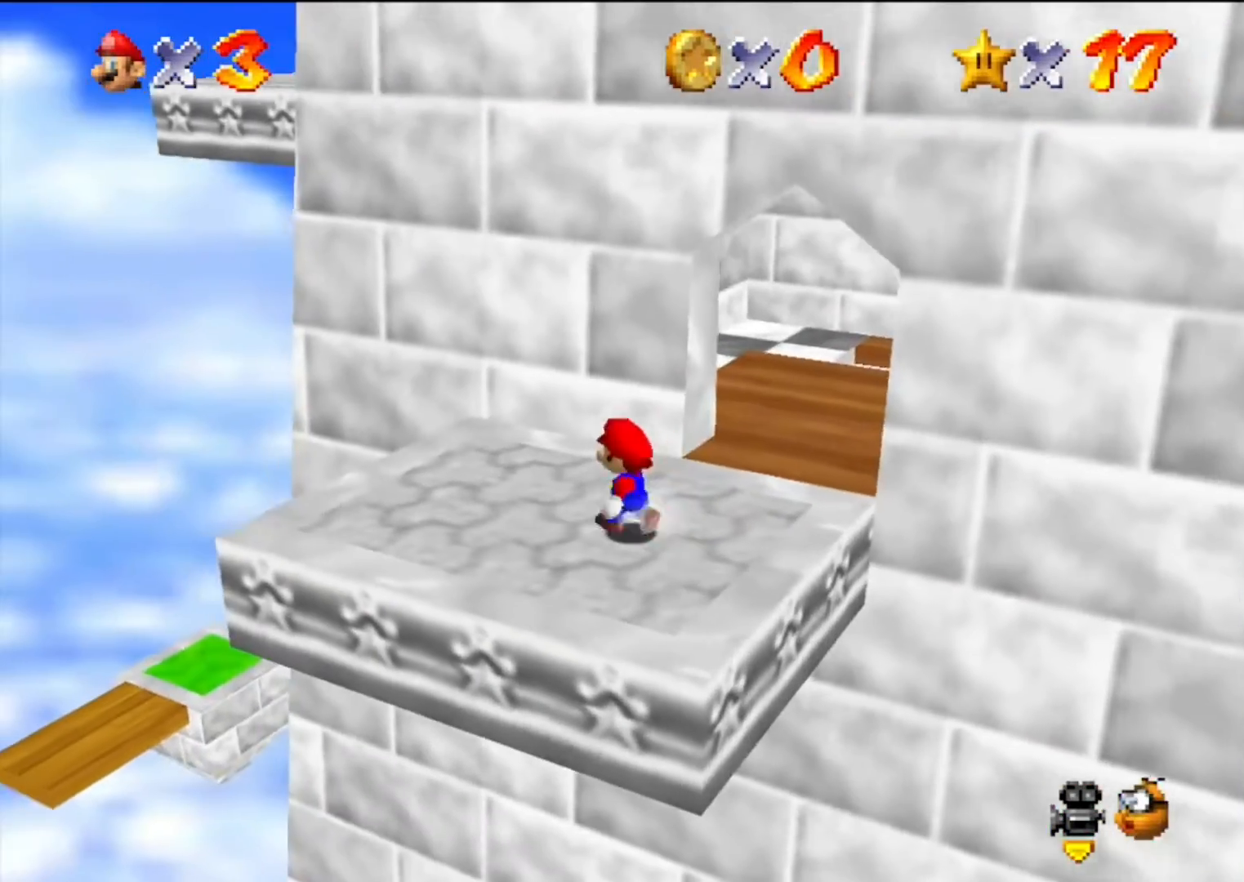
{"buttons": [], "left_stick": "up-left", "events": [[200, "A", "down"], [267, "A", "up"]]}
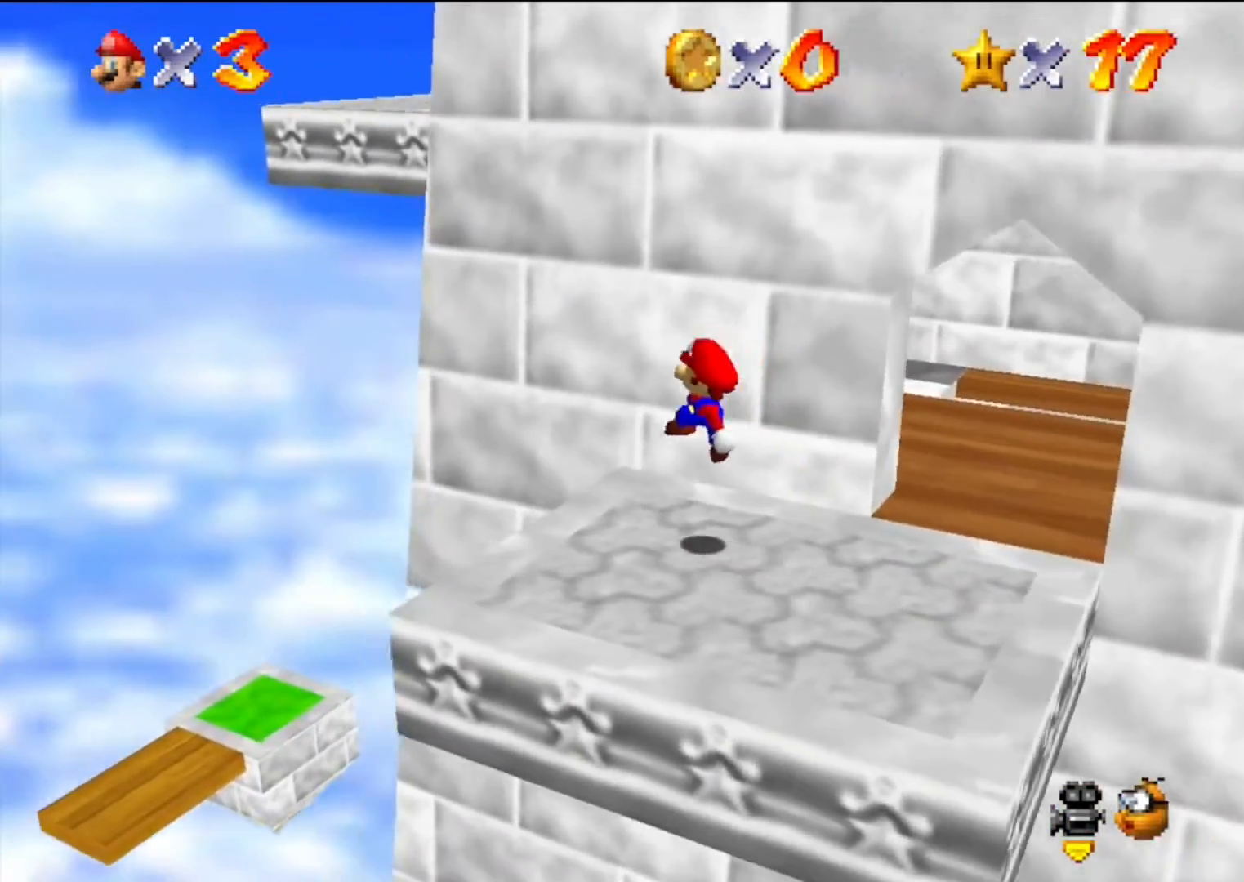
{"buttons": ["A"], "left_stick": "up-left", "events": [[233, "A", "down"]]}
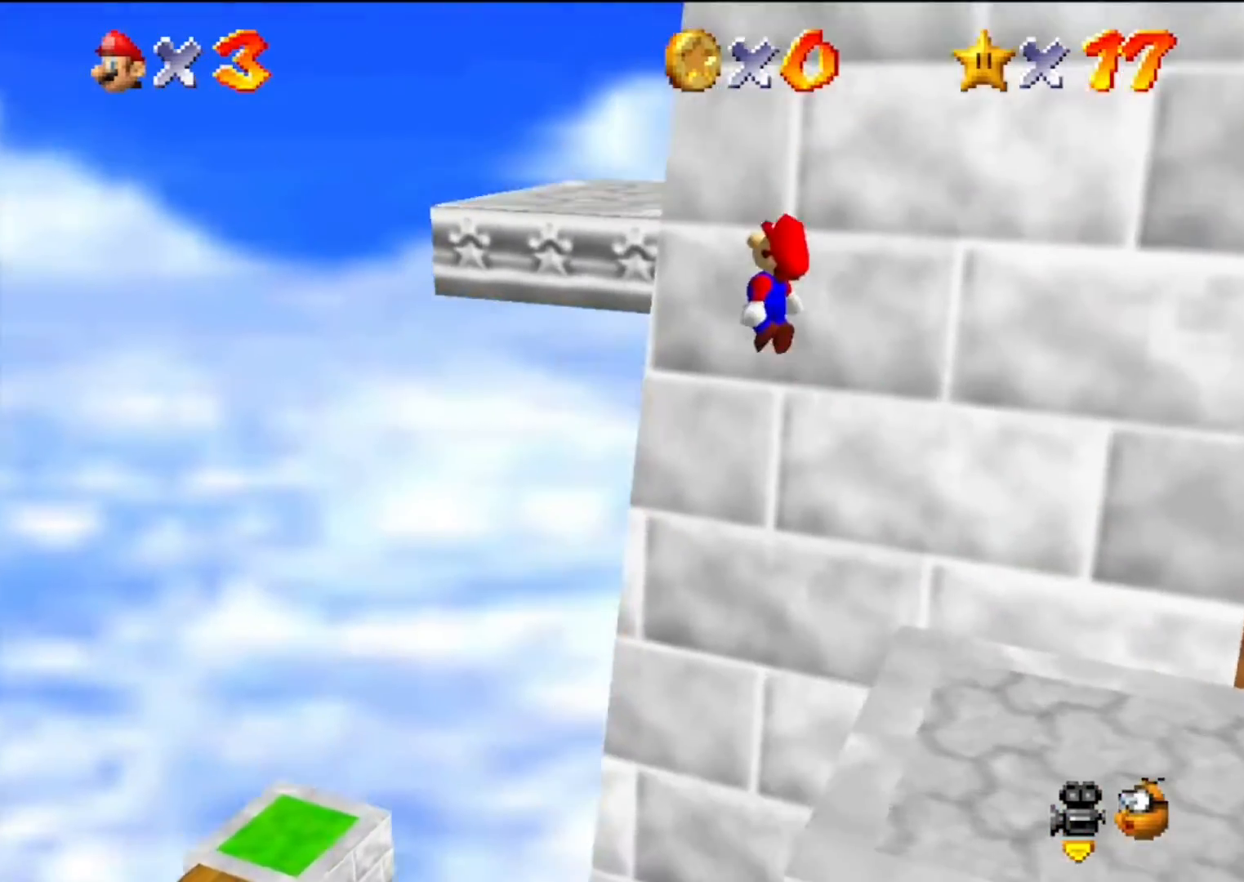
{"buttons": [], "left_stick": "up", "events": [[67, "left_stick", "down-left"], [133, "left_stick", "down-right"], [233, "B", "down"], [267, "left_stick", "up"], [400, "B", "up"], [433, "A", "up"]]}
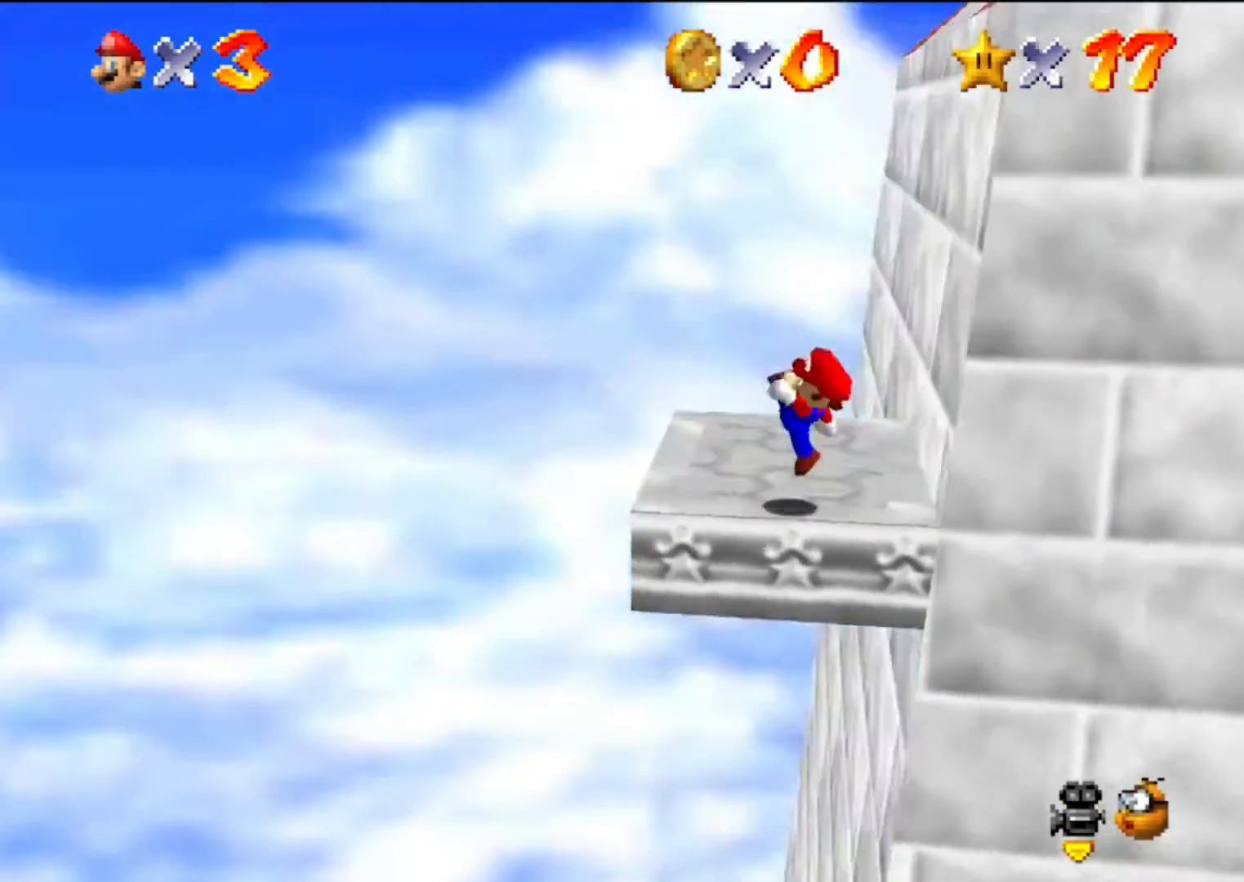
{"buttons": [], "left_stick": "center", "events": [[33, "C_DOWN", "down"], [33, "C_LEFT", "down"], [67, "left_stick", "center"], [233, "C_DOWN", "up"], [233, "C_LEFT", "up"]]}
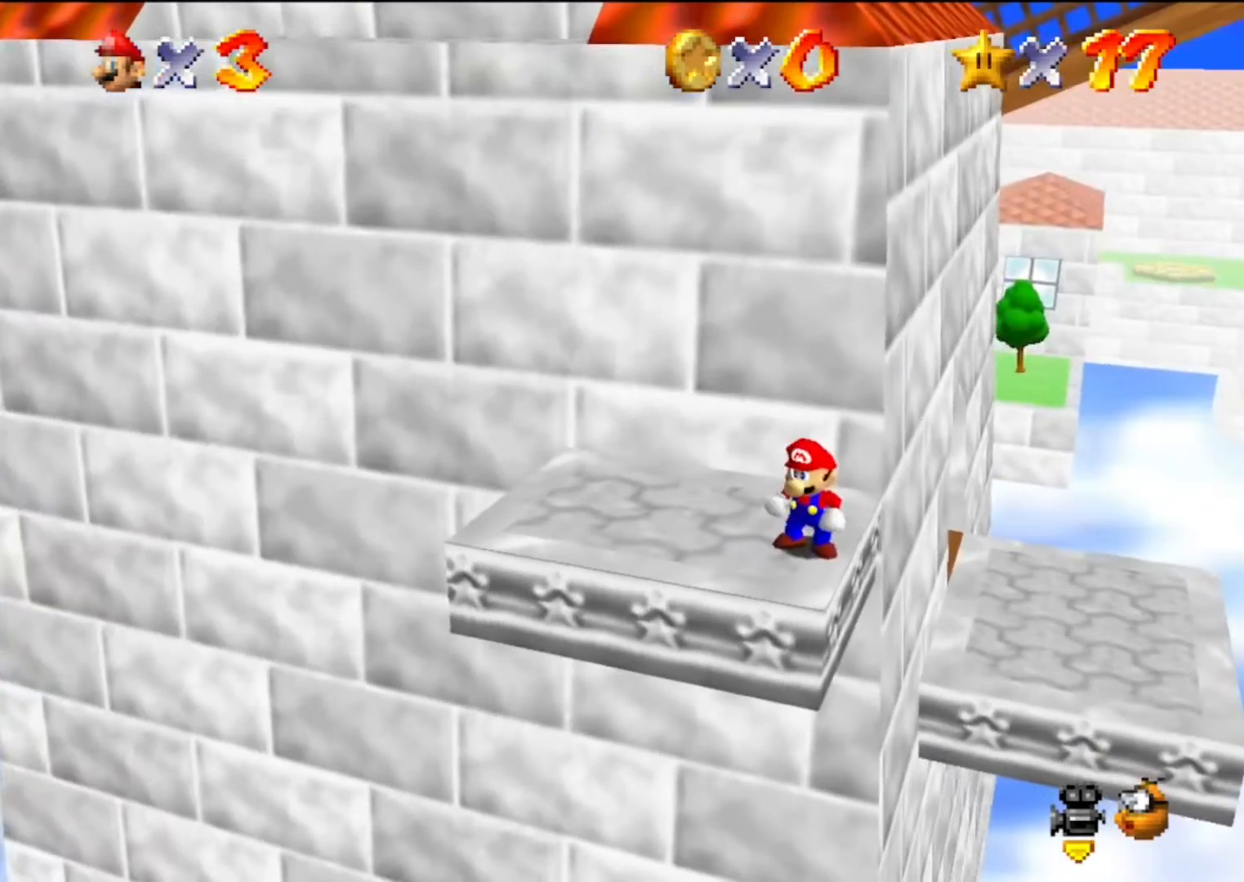
{"buttons": [], "left_stick": "center", "events": []}
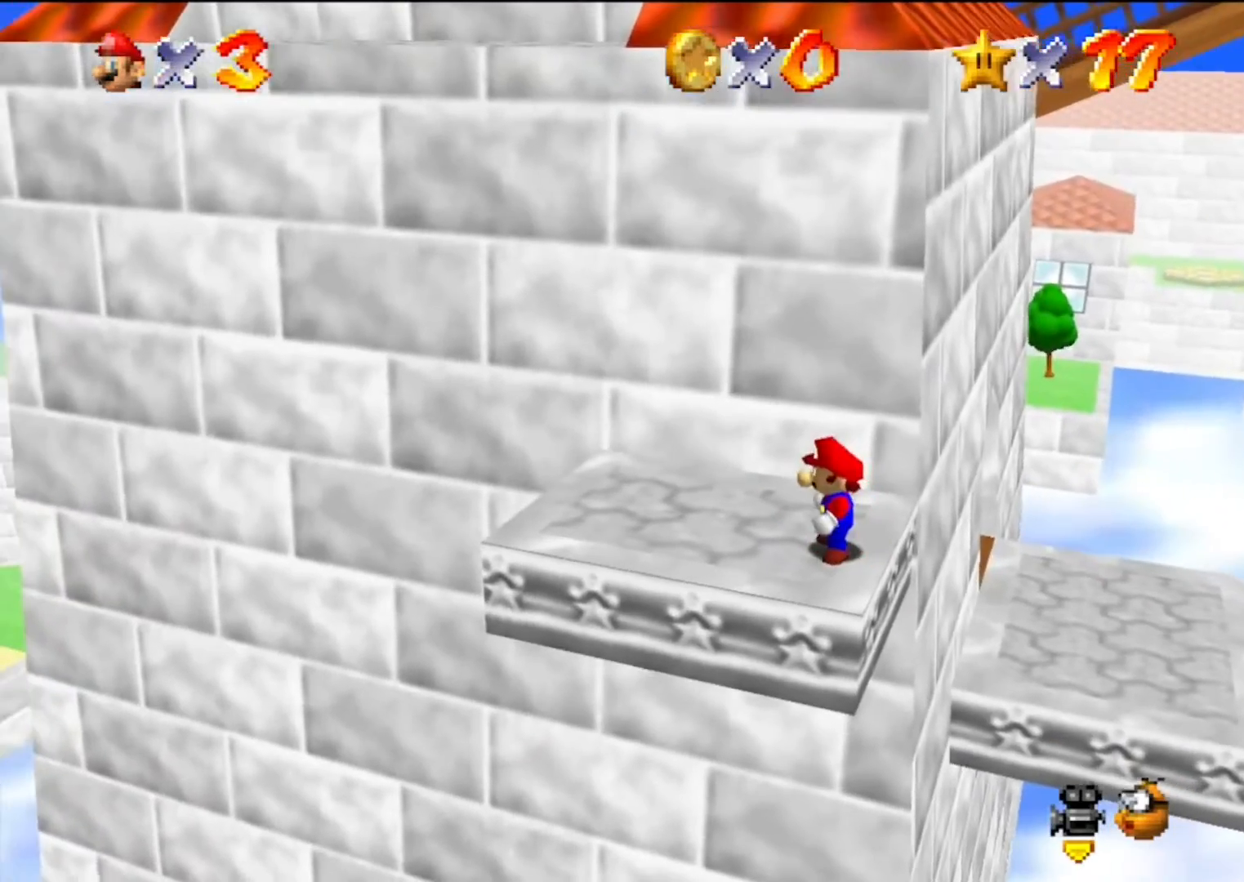
{"buttons": [], "left_stick": "center", "events": [[133, "C_DOWN", "down"], [133, "R1", "down"], [300, "C_DOWN", "up"], [300, "R1", "up"]]}
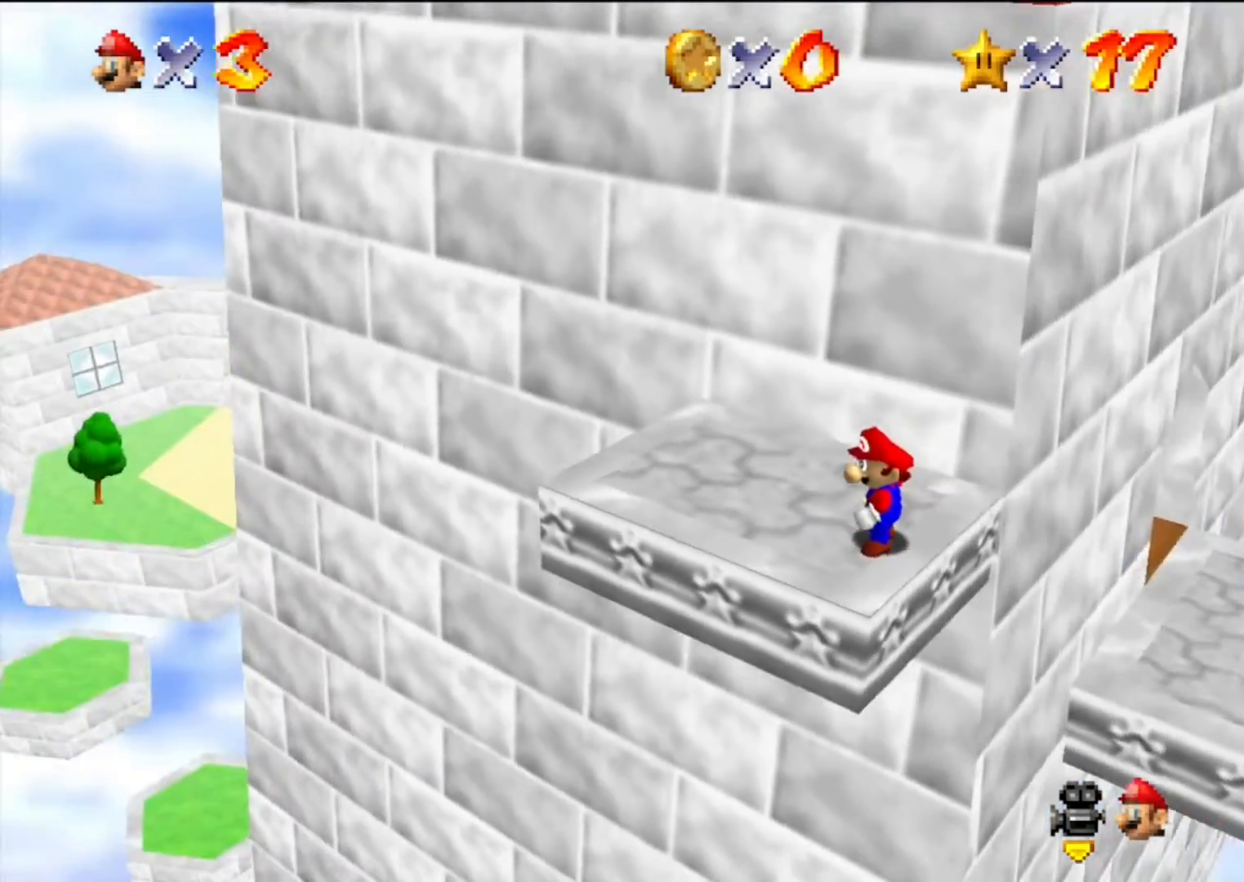
{"buttons": [], "left_stick": "center", "events": []}
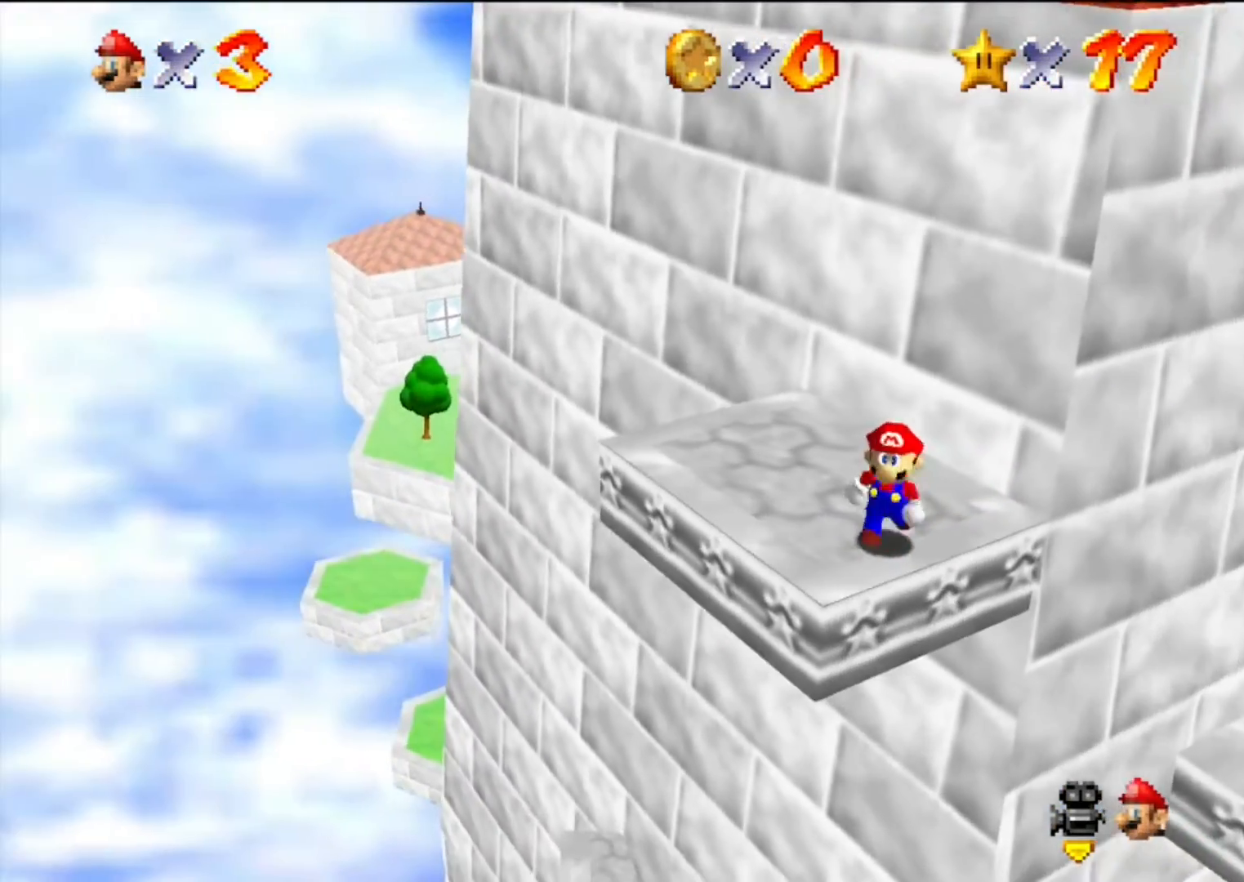
{"buttons": [], "left_stick": "center", "events": [[33, "left_stick", "down-left"], [200, "left_stick", "center"]]}
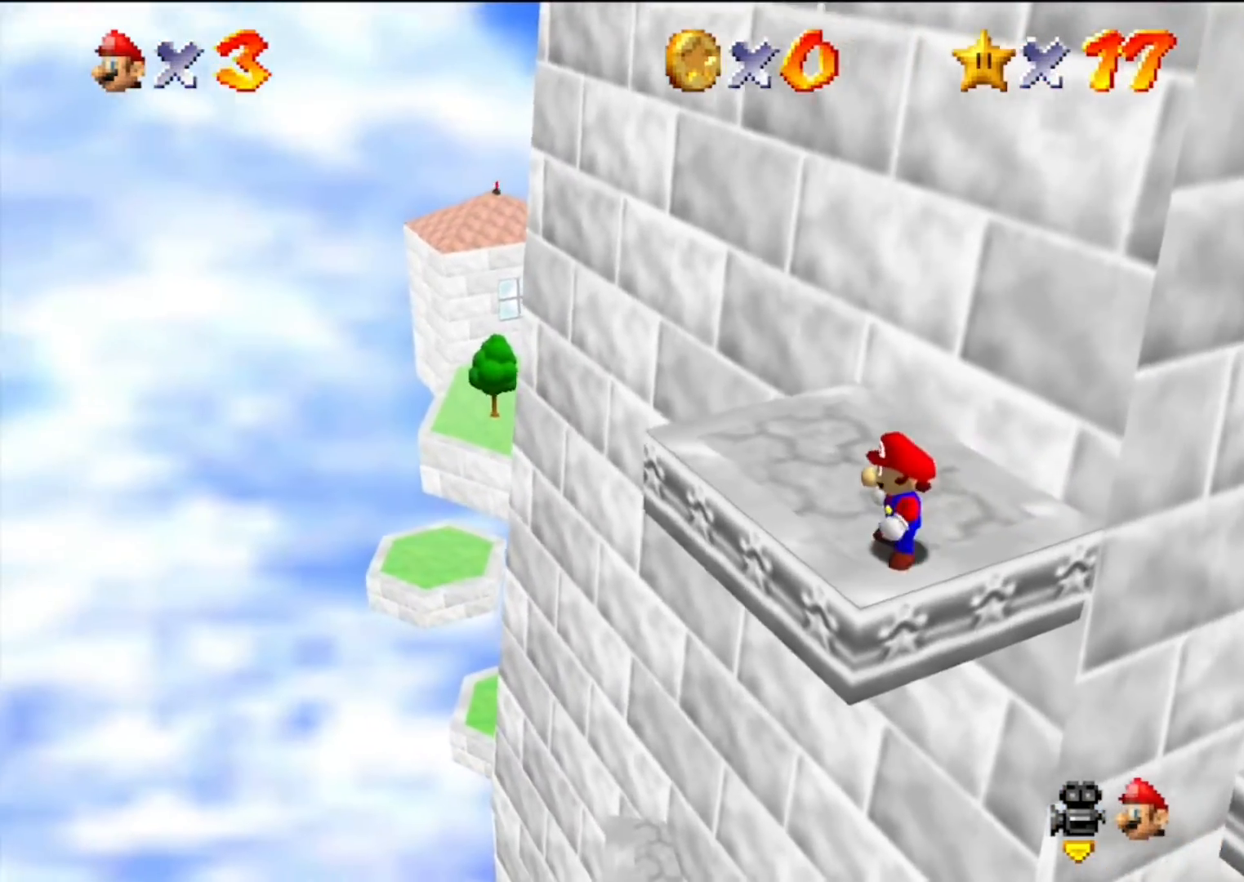
{"buttons": [], "left_stick": "center", "events": []}
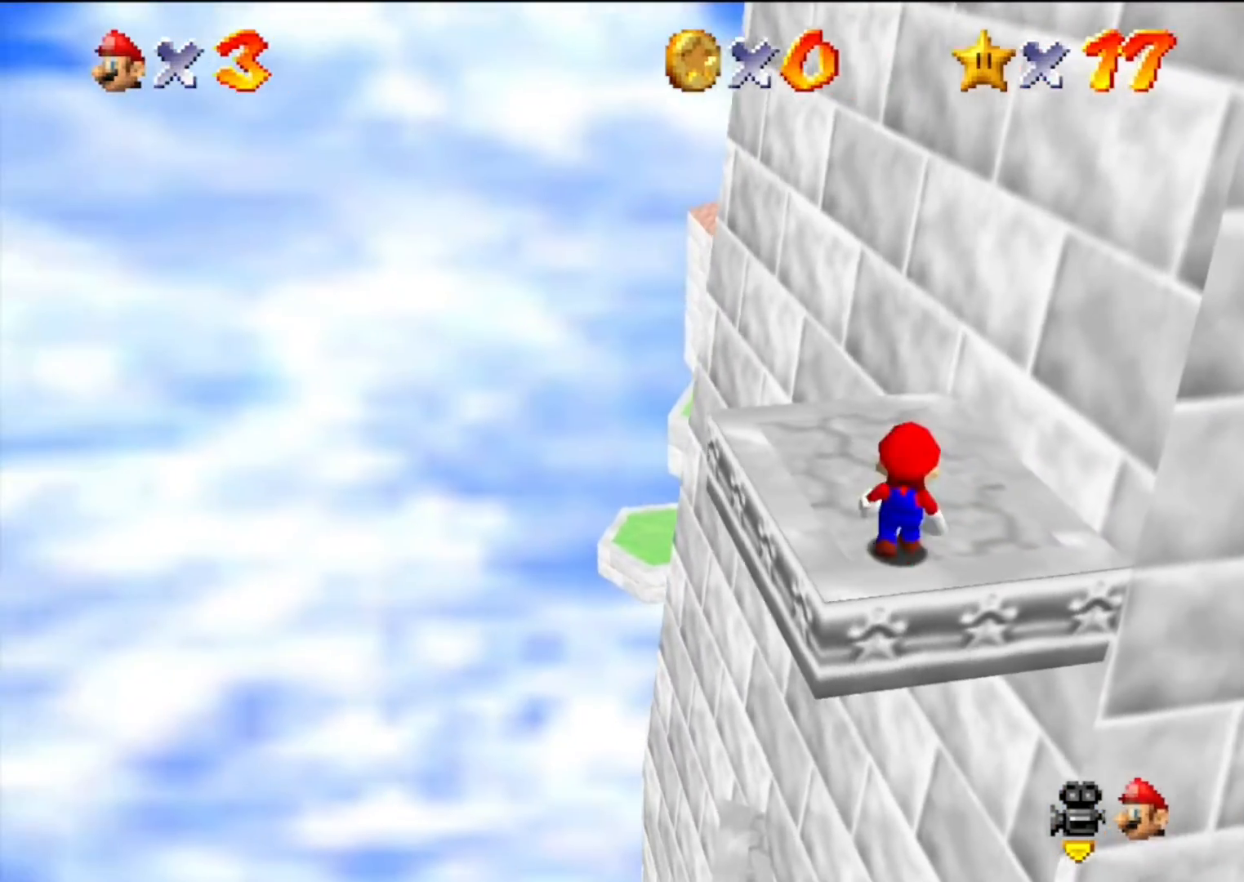
{"buttons": [], "left_stick": "down", "events": [[300, "A", "down"], [367, "left_stick", "down"], [467, "A", "up"]]}
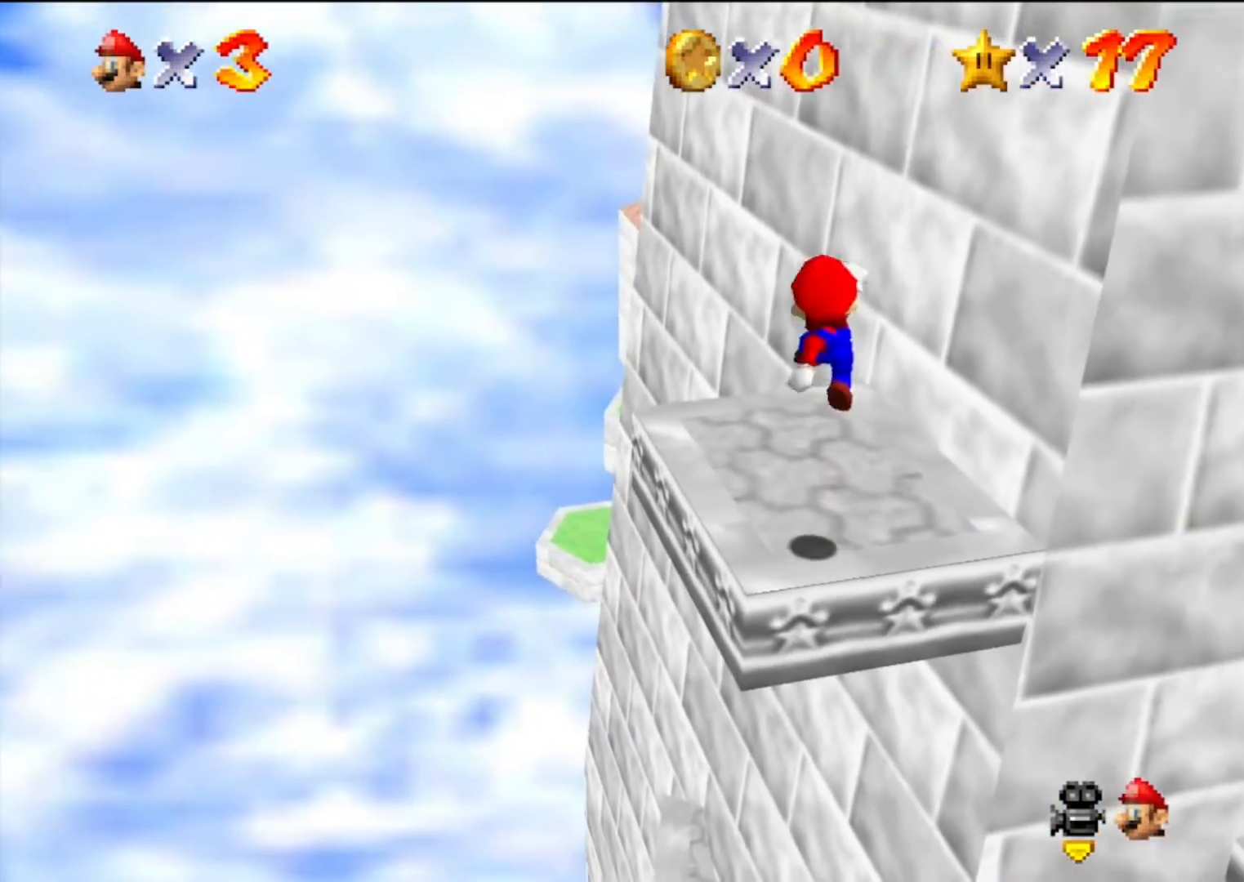
{"buttons": ["A"], "left_stick": "up", "events": [[100, "left_stick", "center"], [200, "left_stick", "up"], [433, "A", "down"]]}
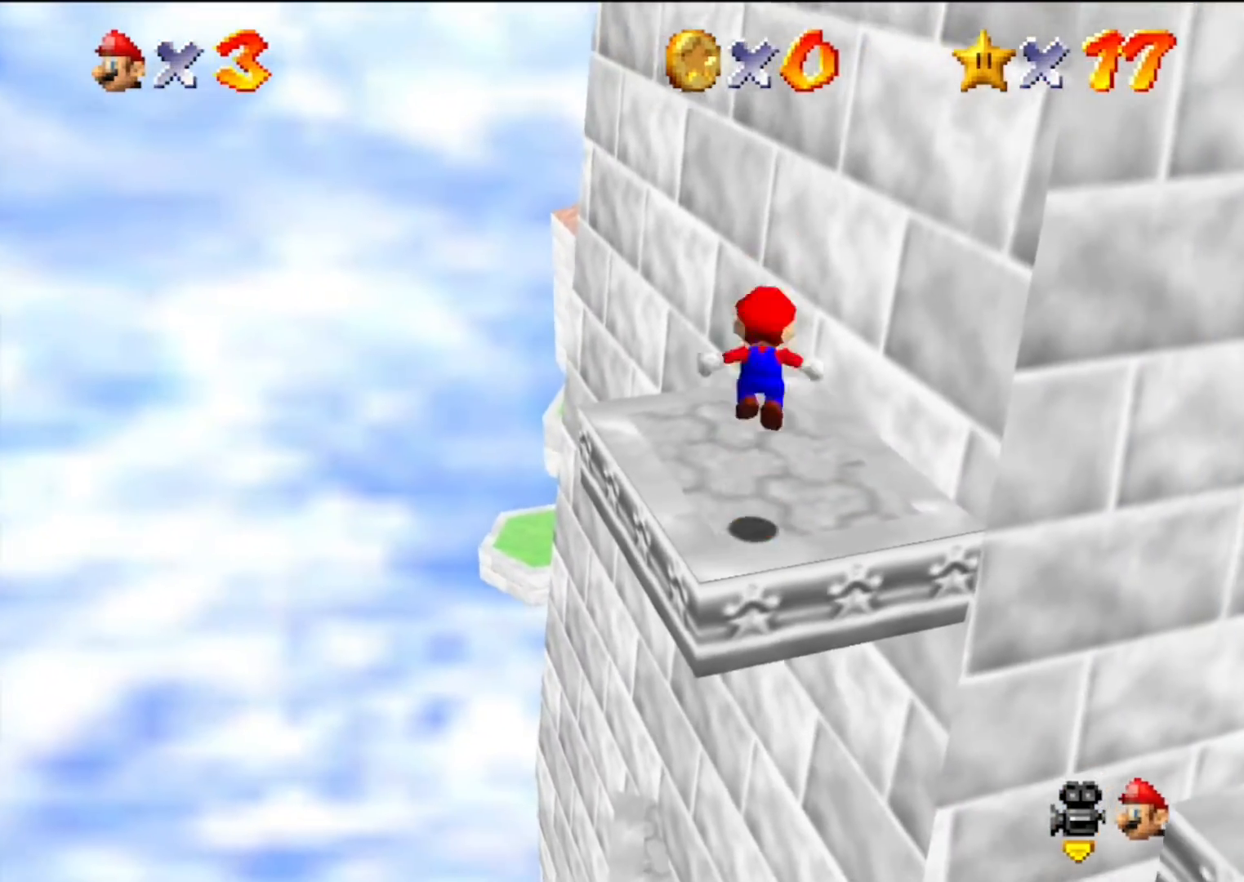
{"buttons": [], "left_stick": "up", "events": [[100, "A", "up"]]}
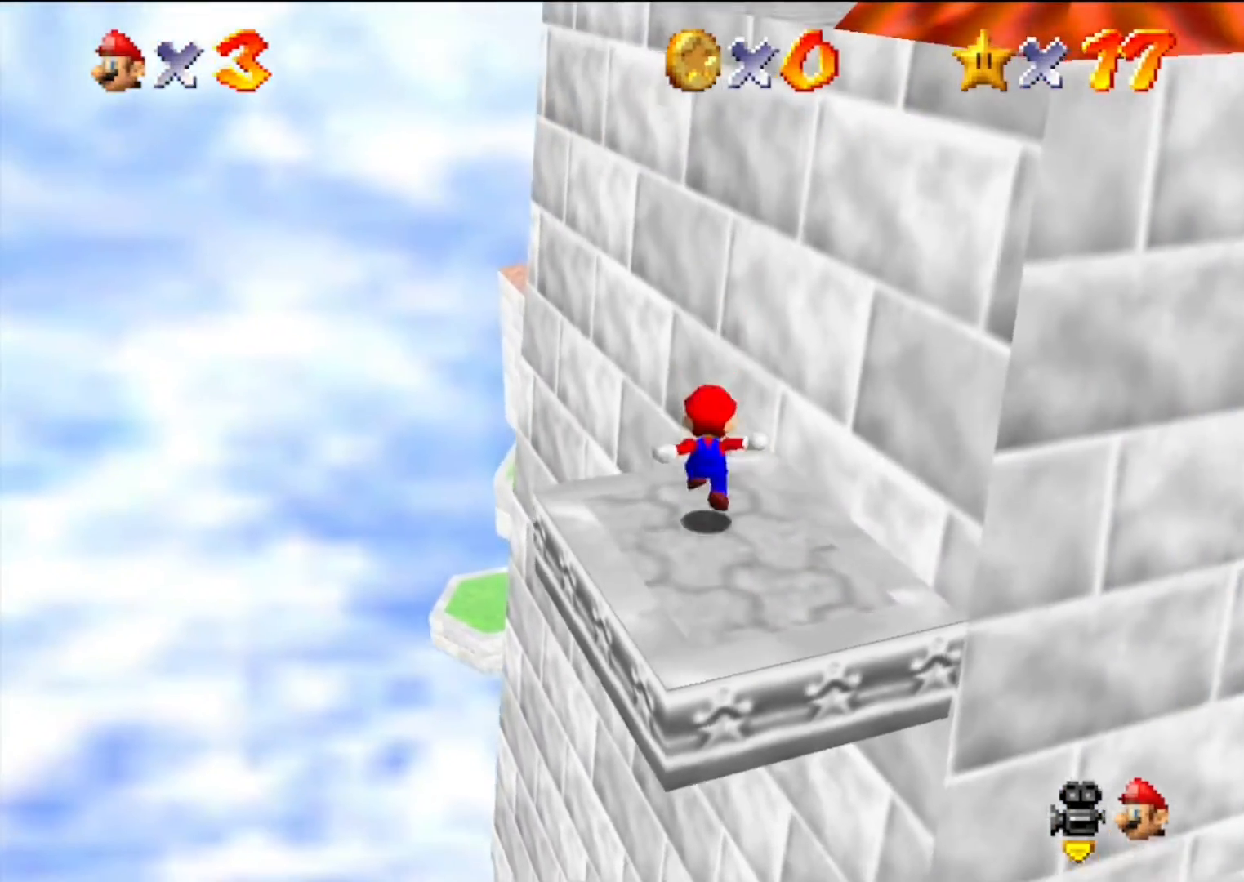
{"buttons": ["A"], "left_stick": "up-right", "events": [[133, "A", "down"], [200, "left_stick", "left"], [367, "left_stick", "up"], [500, "left_stick", "up-right"]]}
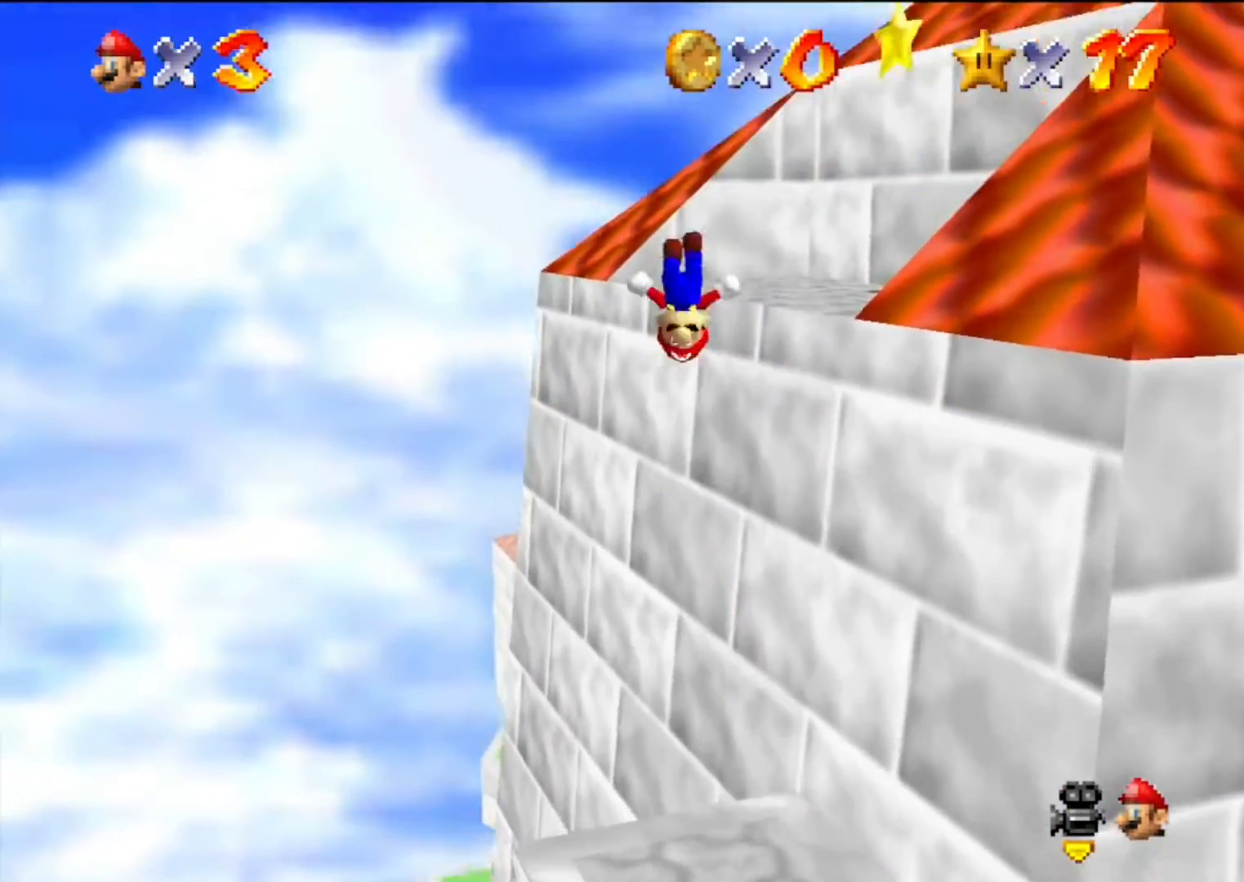
{"buttons": [], "left_stick": "up-right", "events": [[267, "A", "up"]]}
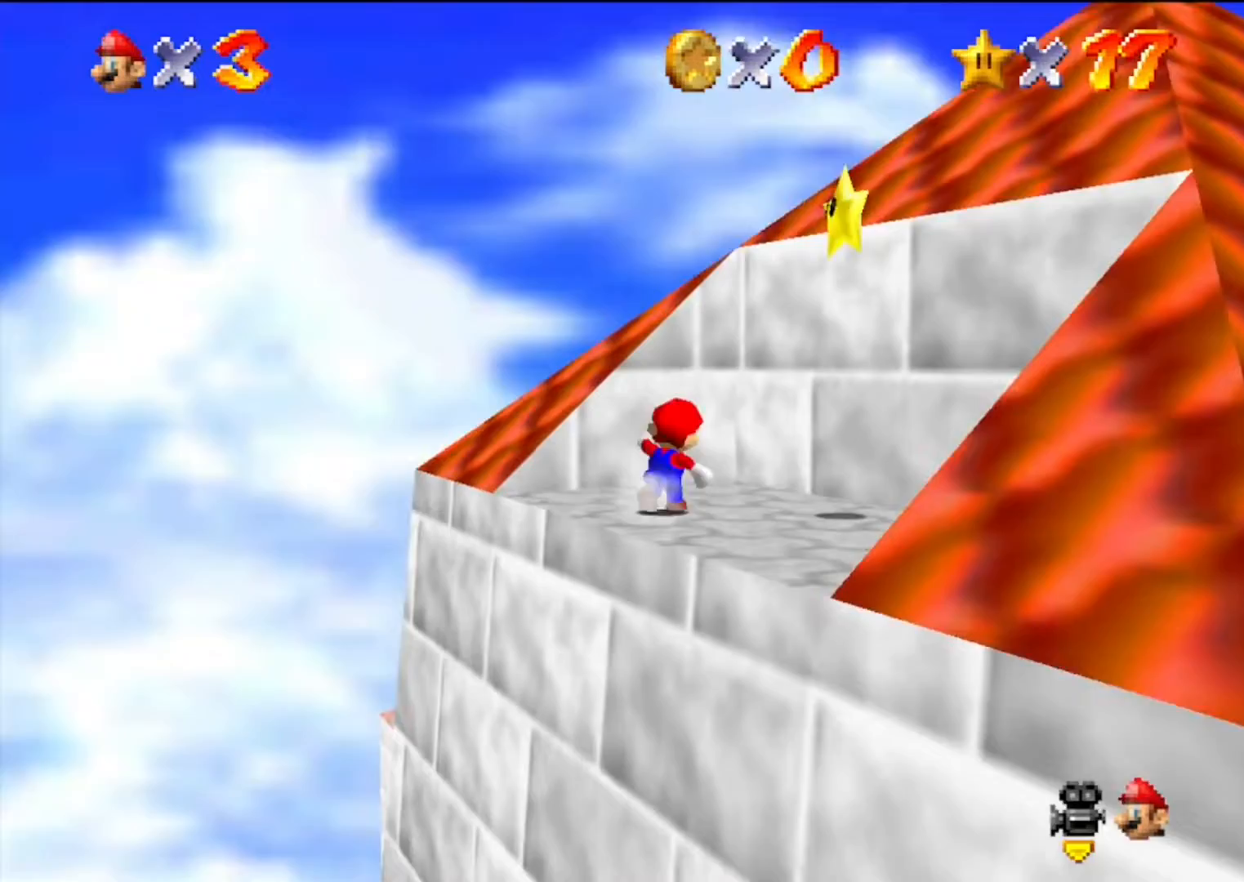
{"buttons": ["Z"], "left_stick": "center", "events": [[33, "left_stick", "right"], [300, "A", "down"], [367, "left_stick", "center"], [400, "A", "up"], [400, "Z", "down"]]}
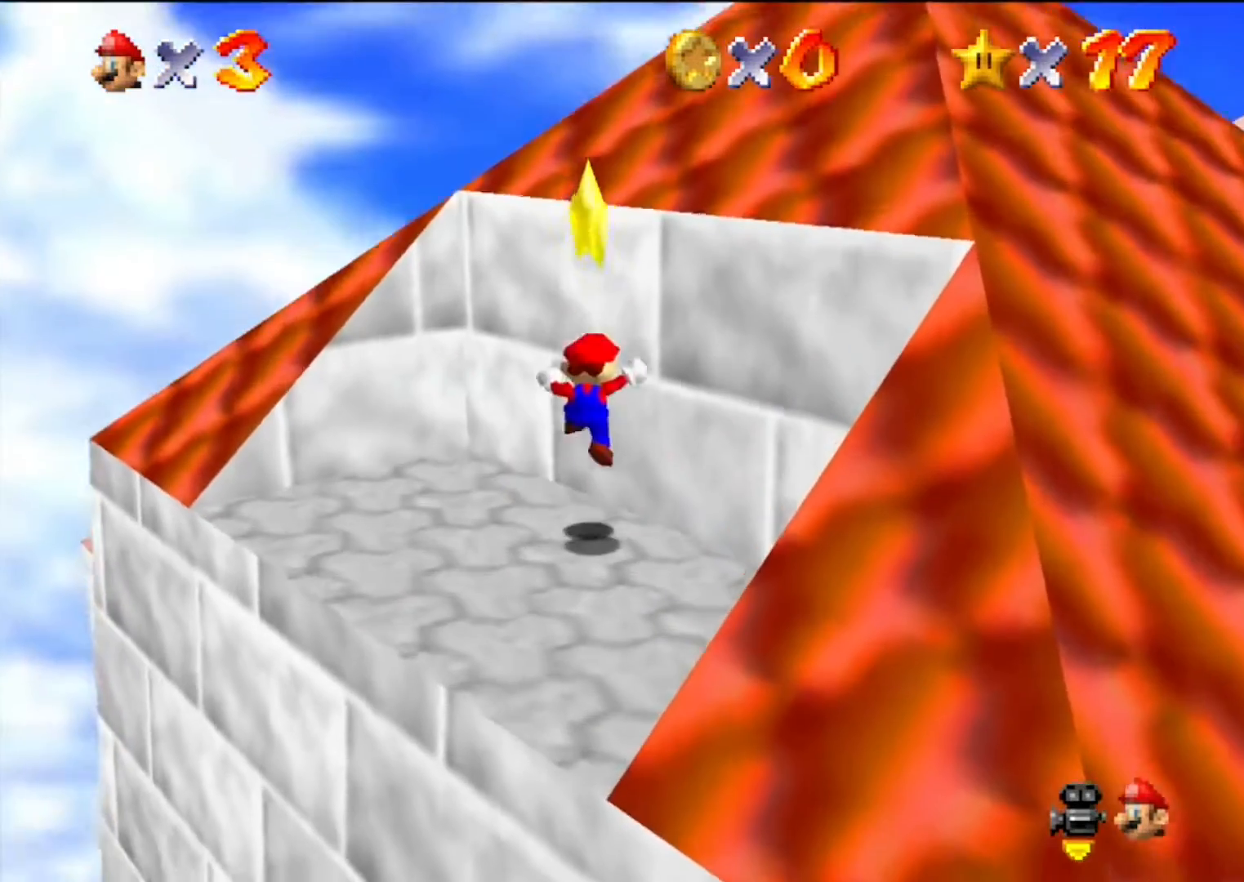
{"buttons": ["A"], "left_stick": "center", "events": [[100, "Z", "up"], [467, "A", "down"]]}
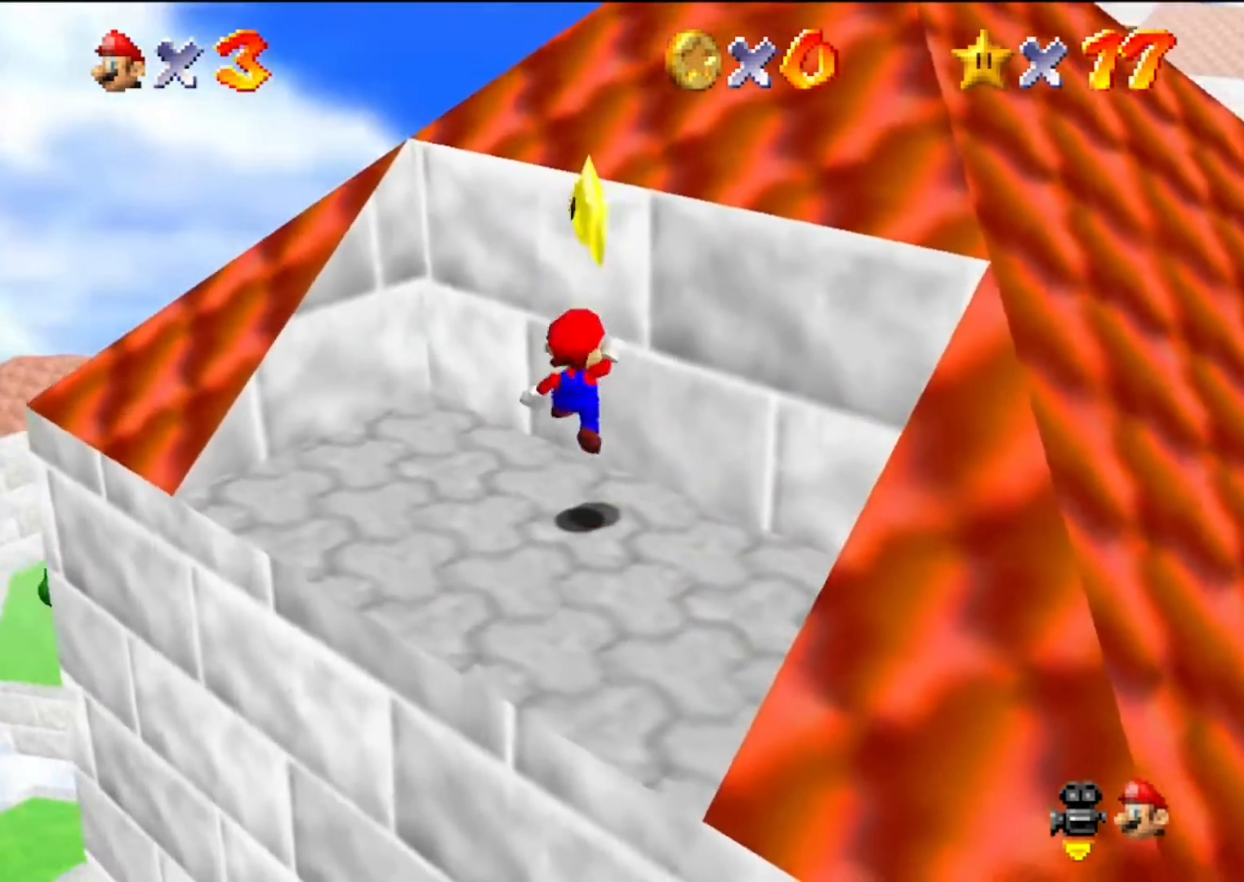
{"buttons": [], "left_stick": "center", "events": [[100, "A", "up"], [100, "Z", "down"], [333, "Z", "up"]]}